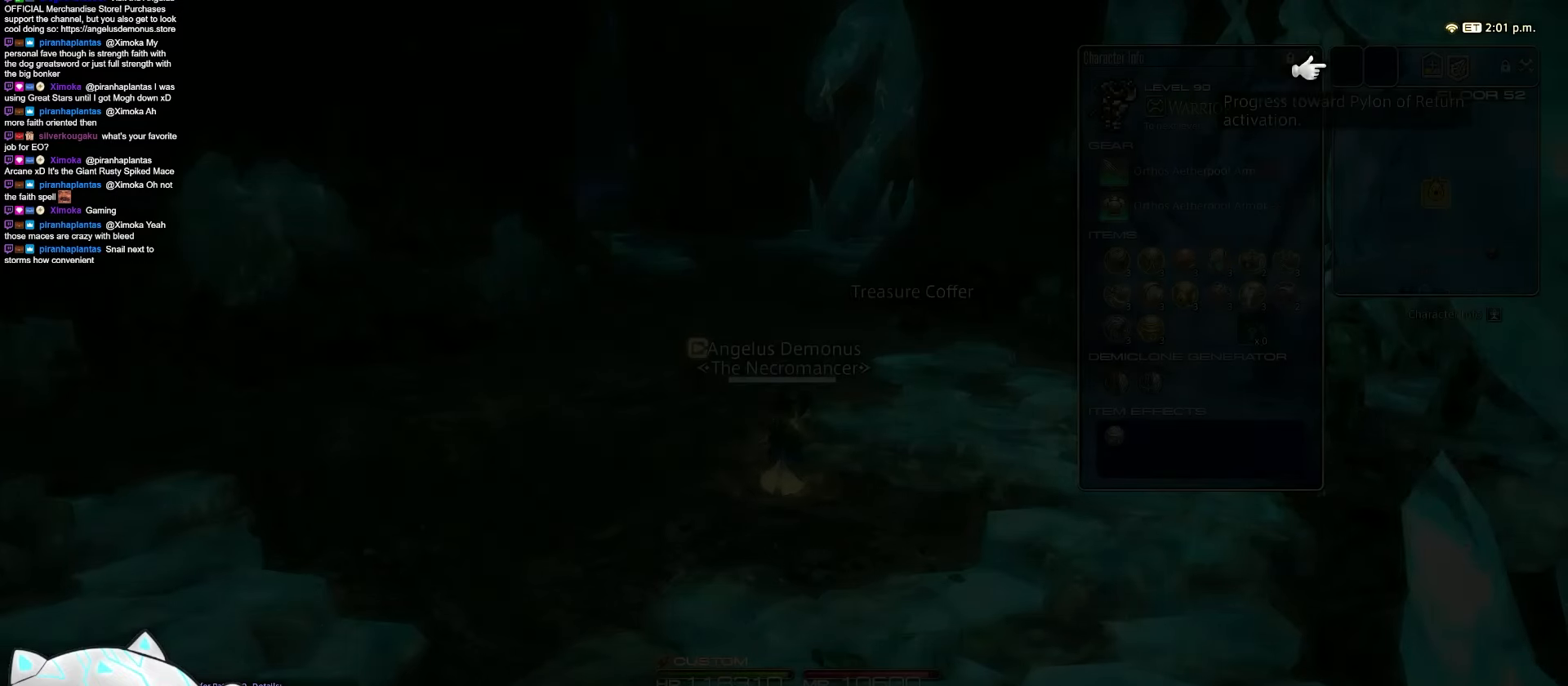
Gameplay with keyboard; each line is a JSON object with the keys held at the frame after it. "events" lists presses ("down") and releases ("up") of ".", "/", "0", "1", "2", "3", "4", "5", "6", "7", "8", "9", "a", "alt_l", "b", "backslash", "backspace", "c", "caps_lock", "comma", "ctrl_l", "ctrl_r", "d", "e", "equals", "escape", "f", "f1", "f10", "f11", "f12", "f2", "f3", "f4", "f5", "f6", "f7", "f8", "f9", "g", "h", "i", "j", "k", "l", "m", "minus", "n", "o", "q", "quote", "r", "rbracket", "return", "s", "semicolon", "shift_l", "shift_r", "space", "t", "tab", "tilde", "u", "v", "w", "x", "y" and "z" between this image and that frame as [ms after this image, input, new state], when the widget could be followed in between. No other keys are recorded. Mouse input is not recorded. Not read: alt_r lbracket p.
{"keys": ["w"], "events": [[267, "w", "down"]]}
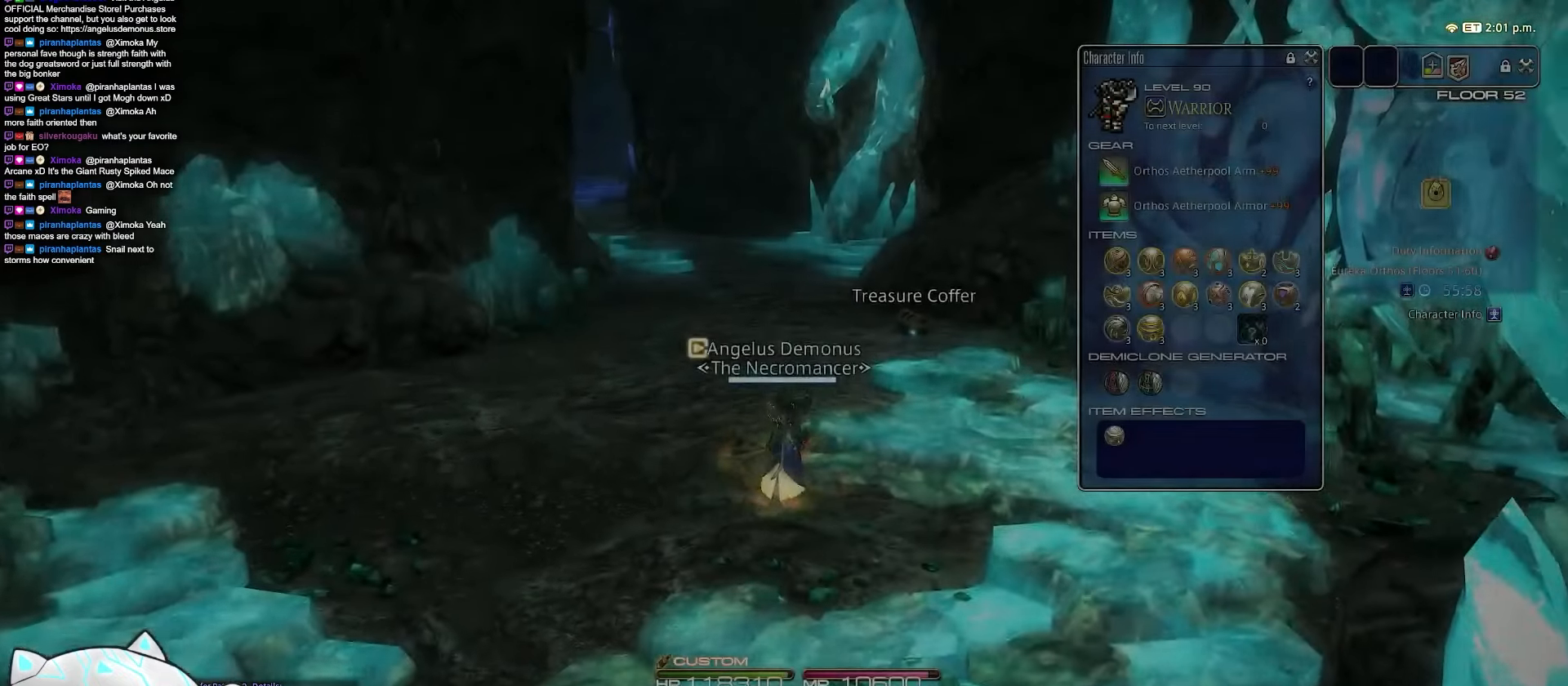
{"keys": ["rbracket", "return", "w"], "events": [[217, "rbracket", "down"], [433, "return", "down"]]}
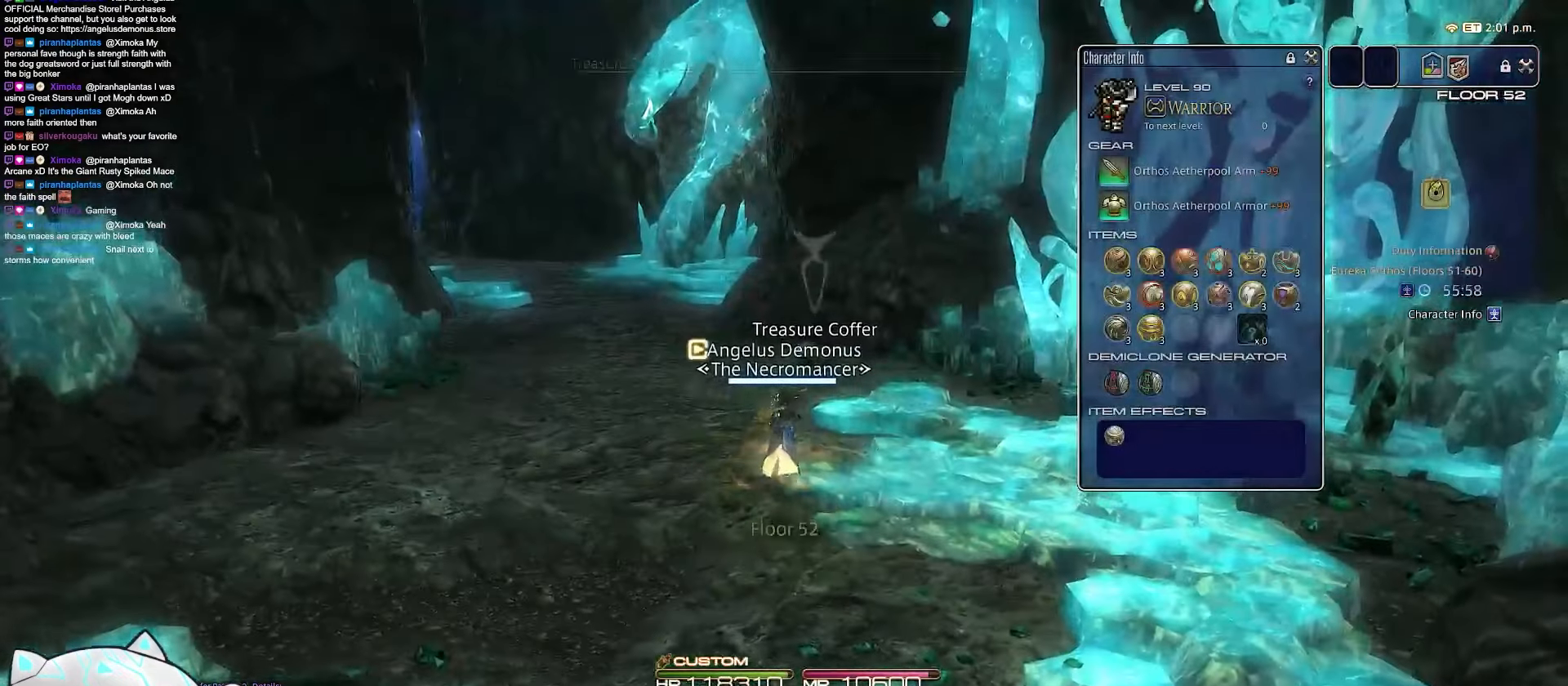
{"keys": ["a", "rbracket", "w"], "events": [[150, "rbracket", "up"], [333, "rbracket", "down"], [417, "return", "up"], [450, "a", "down"]]}
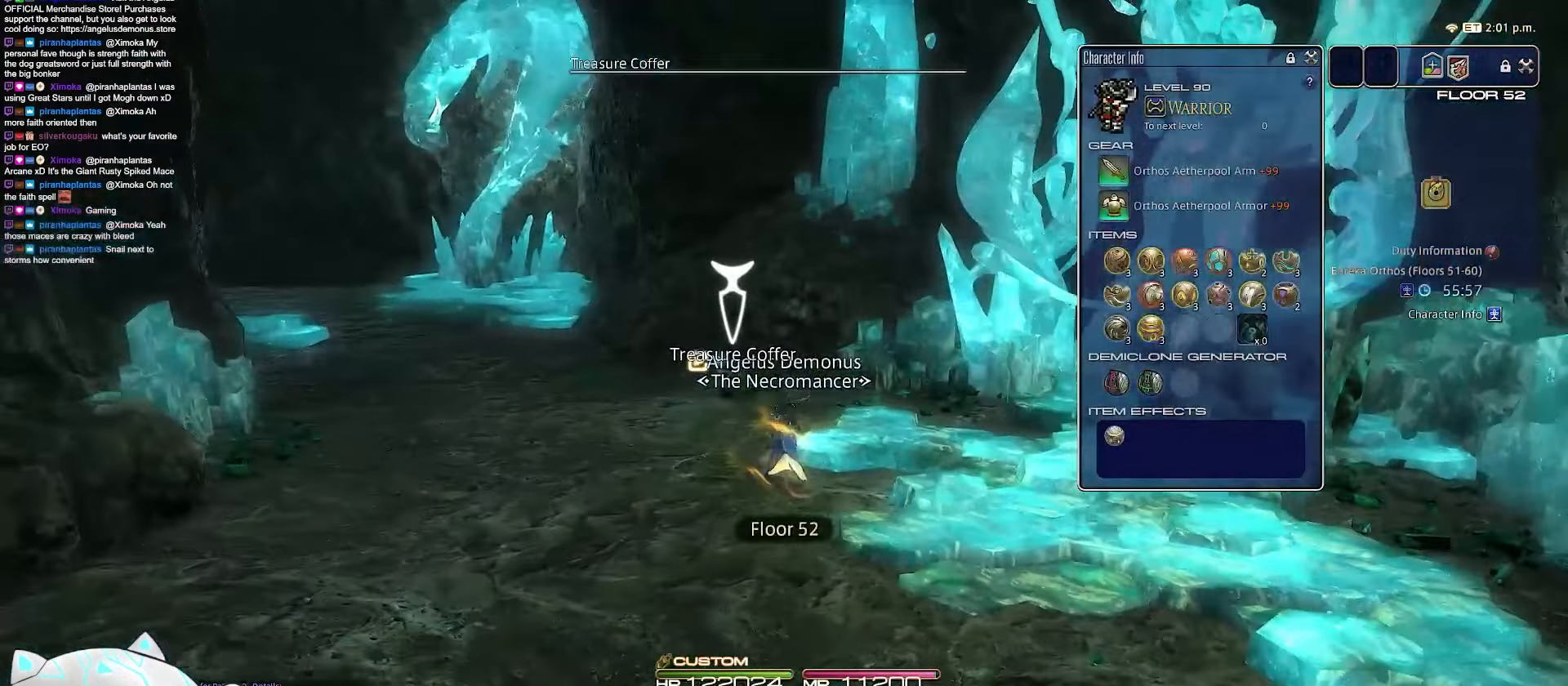
{"keys": ["a", "rbracket", "return", "w"], "events": [[283, "return", "down"]]}
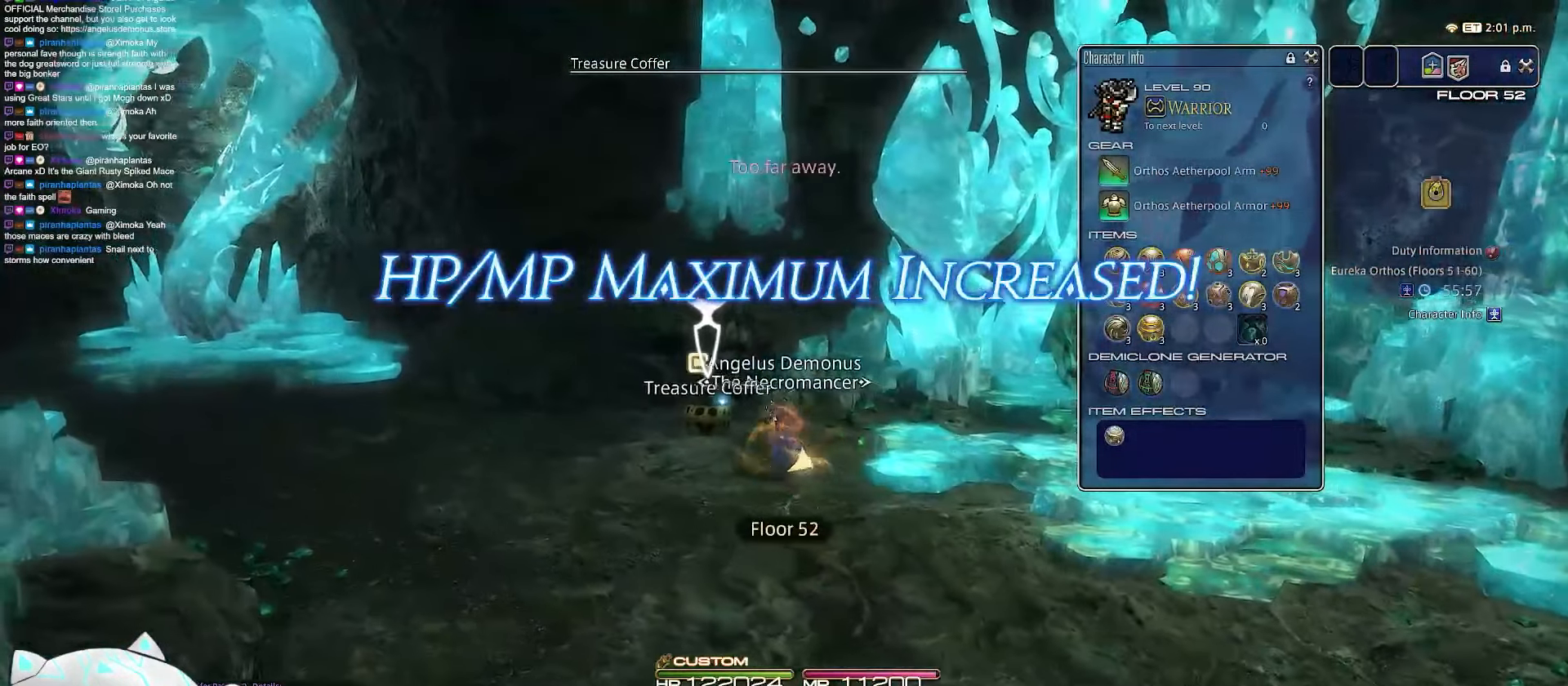
{"keys": ["a", "return", "w"], "events": [[33, "rbracket", "up"]]}
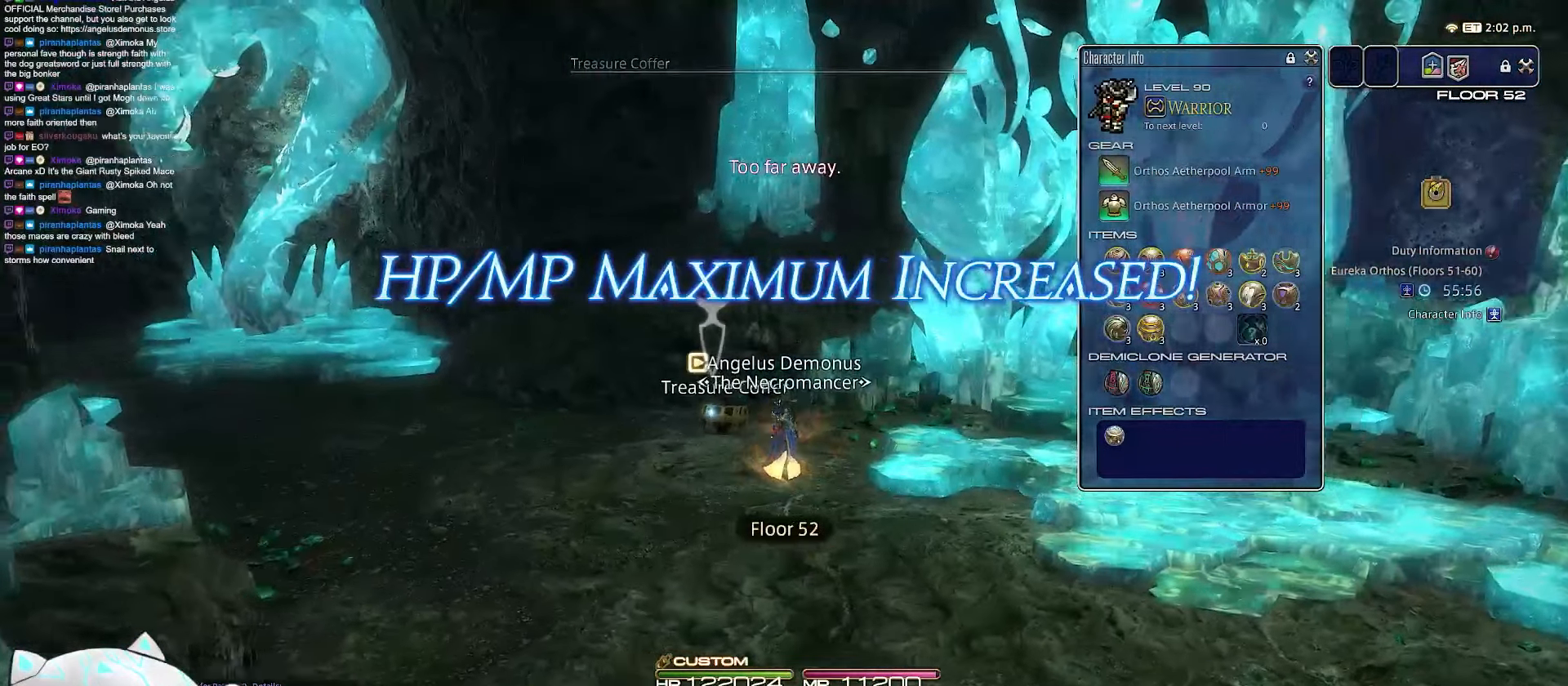
{"keys": ["a", "space", "w"], "events": [[150, "return", "up"], [267, "space", "down"]]}
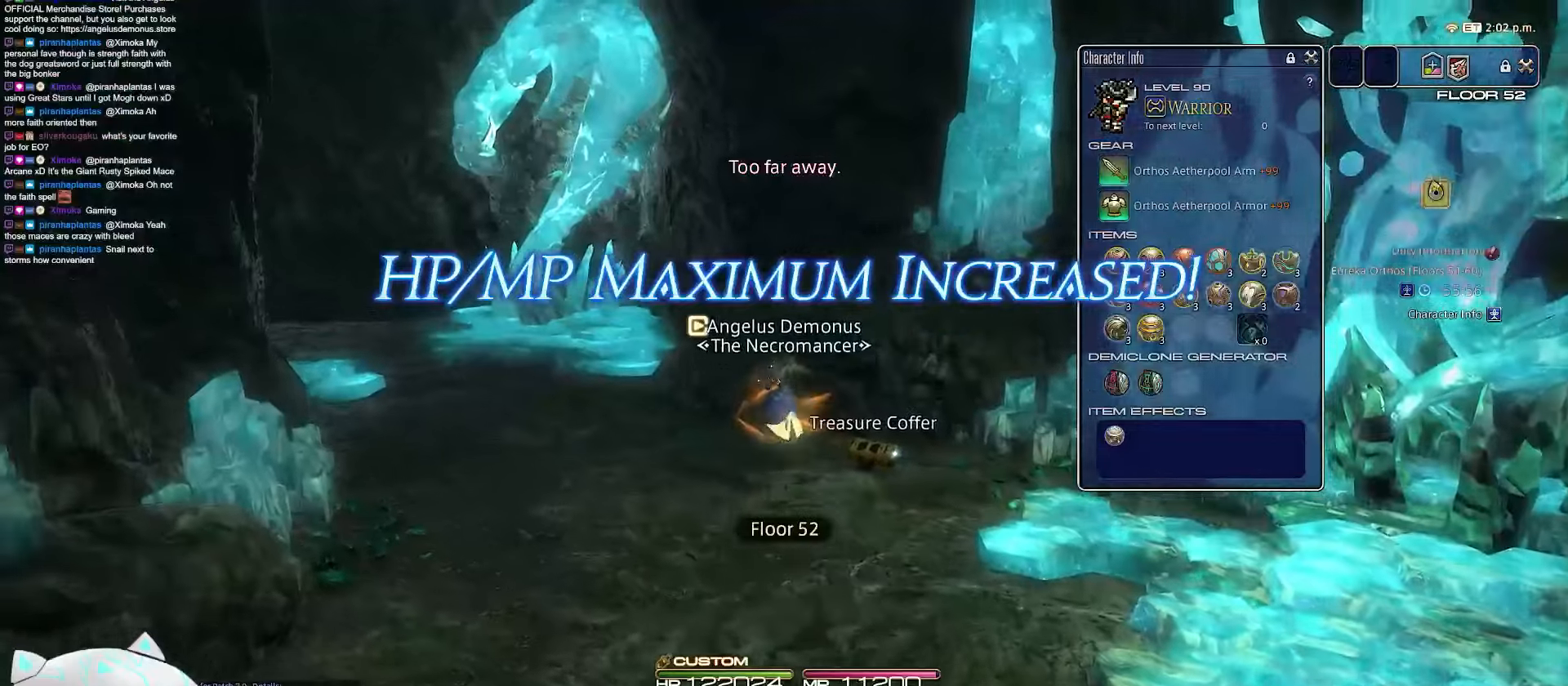
{"keys": ["a", "equals", "shift_r", "w"], "events": [[283, "shift_r", "down"], [283, "space", "up"], [333, "equals", "down"]]}
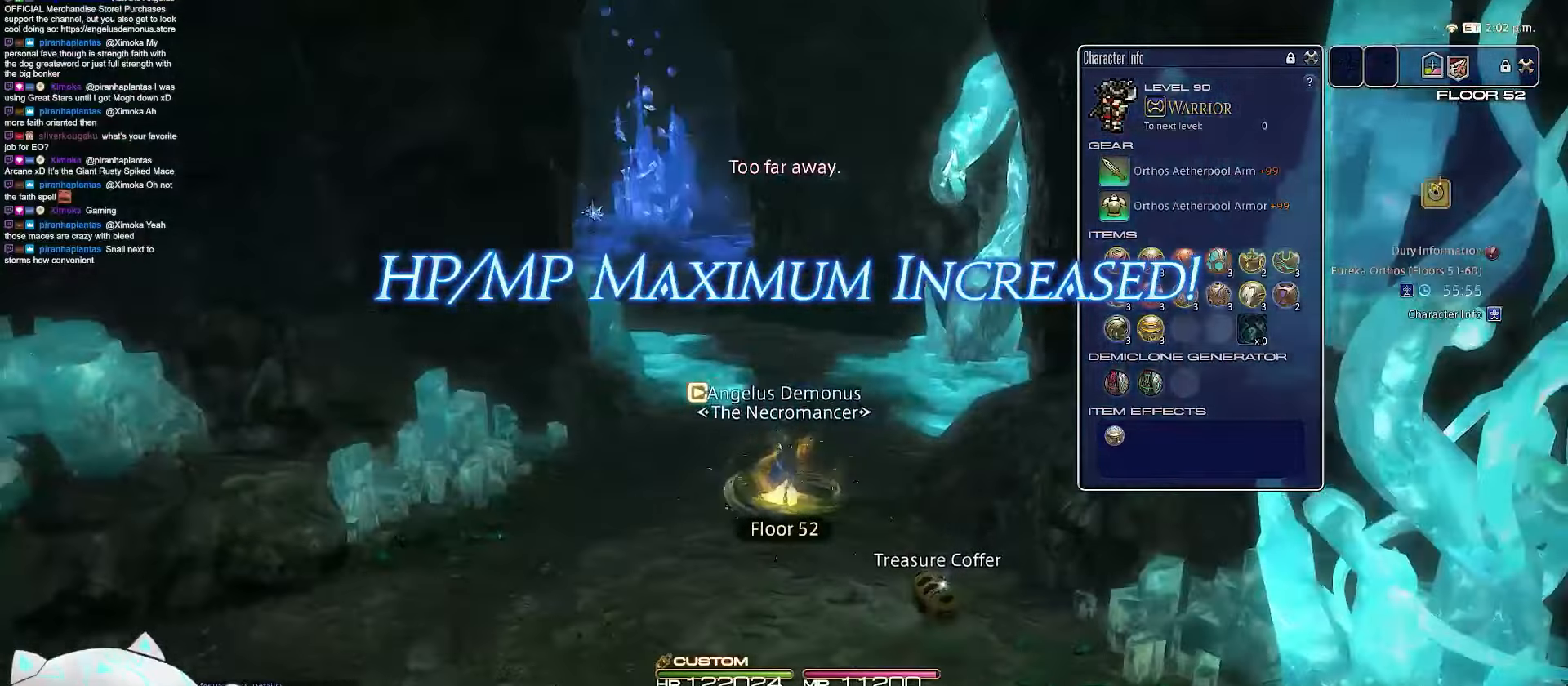
{"keys": ["a", "w"], "events": [[300, "shift_r", "up"], [333, "equals", "up"]]}